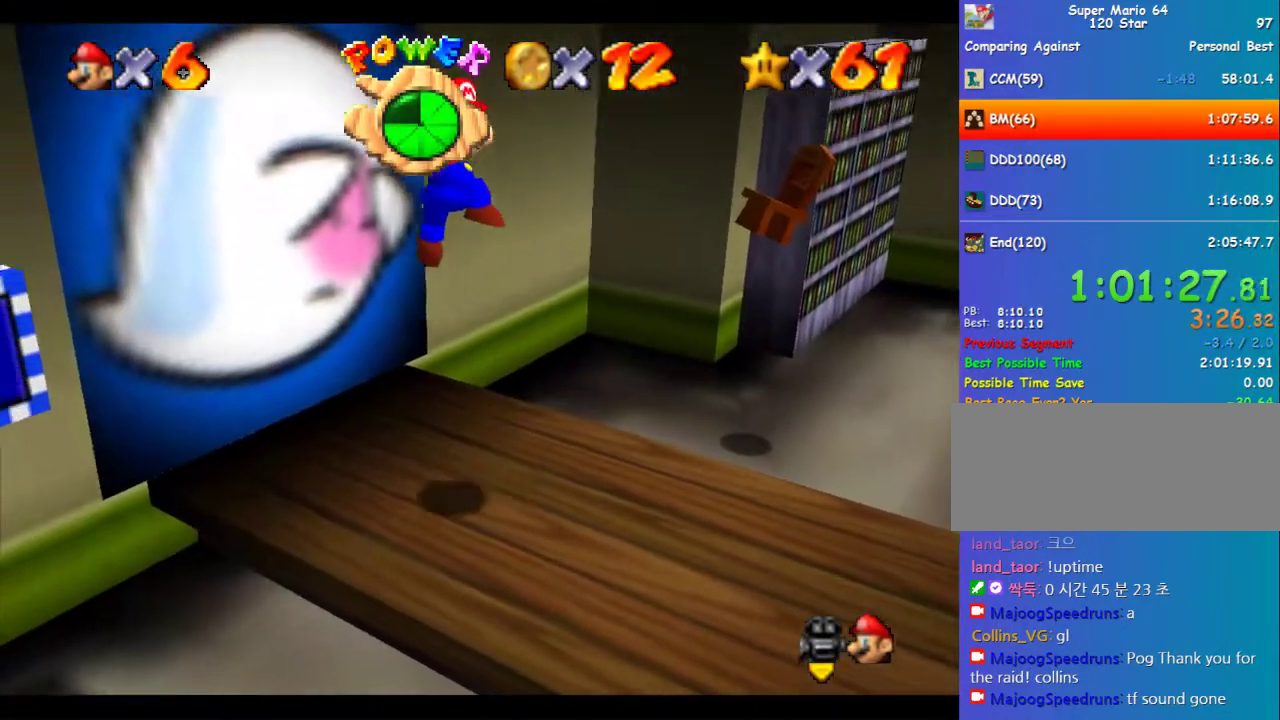
Gameplay with a controller (Nintendo layout); each line is a JSON object with the inputs held at the frame after it. "events" lists button and stick changes between this image and that frame as [ms after this image, input, new state], when the widget could be followed in between. Not read: L3 R3.
{"buttons": [], "left_stick": "center", "events": [[236, "A", "up"], [270, "left_stick", "center"]]}
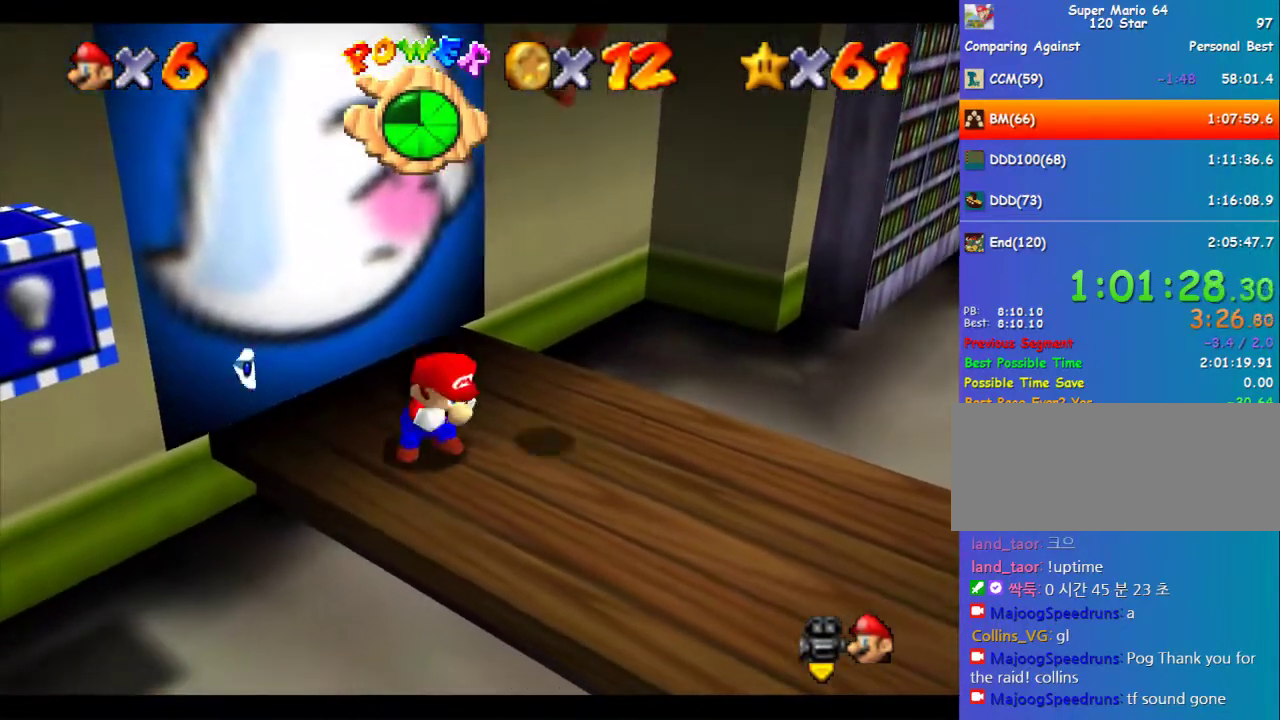
{"buttons": [], "left_stick": "up-left", "events": [[236, "A", "down"], [370, "left_stick", "up-left"], [505, "A", "up"]]}
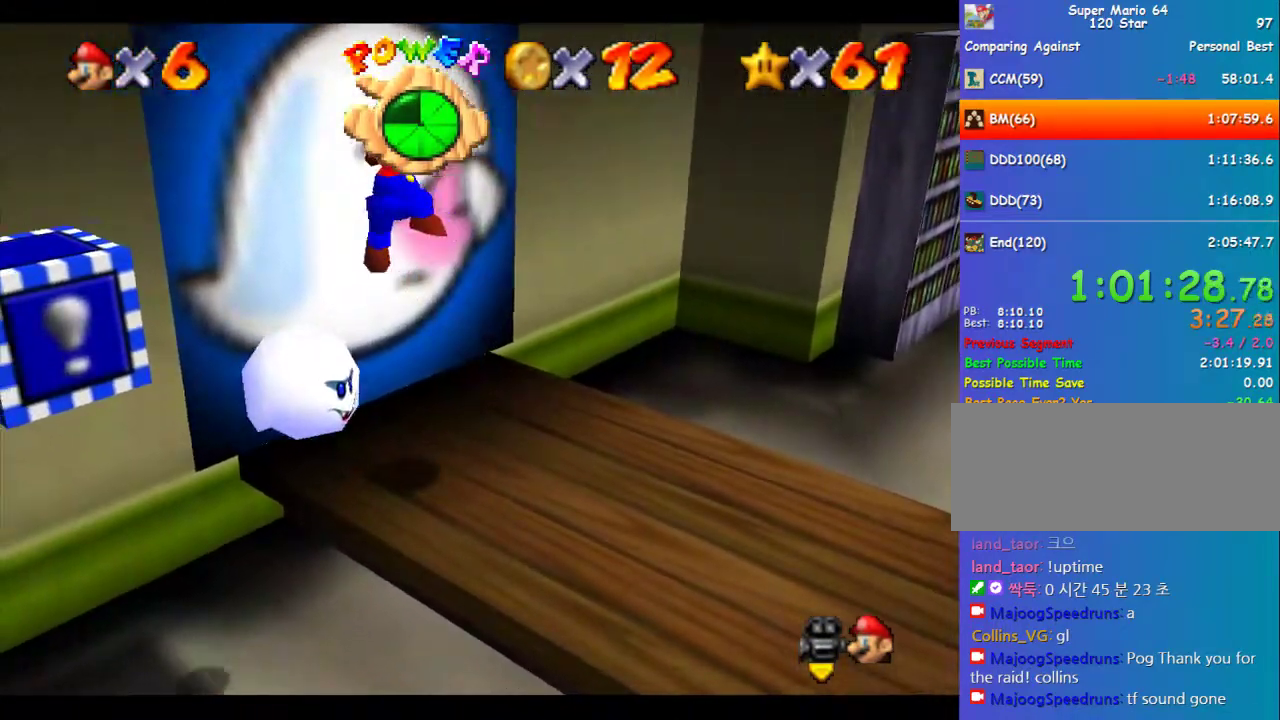
{"buttons": [], "left_stick": "center", "events": [[135, "Z", "down"], [135, "left_stick", "up"], [269, "Z", "up"], [269, "left_stick", "center"]]}
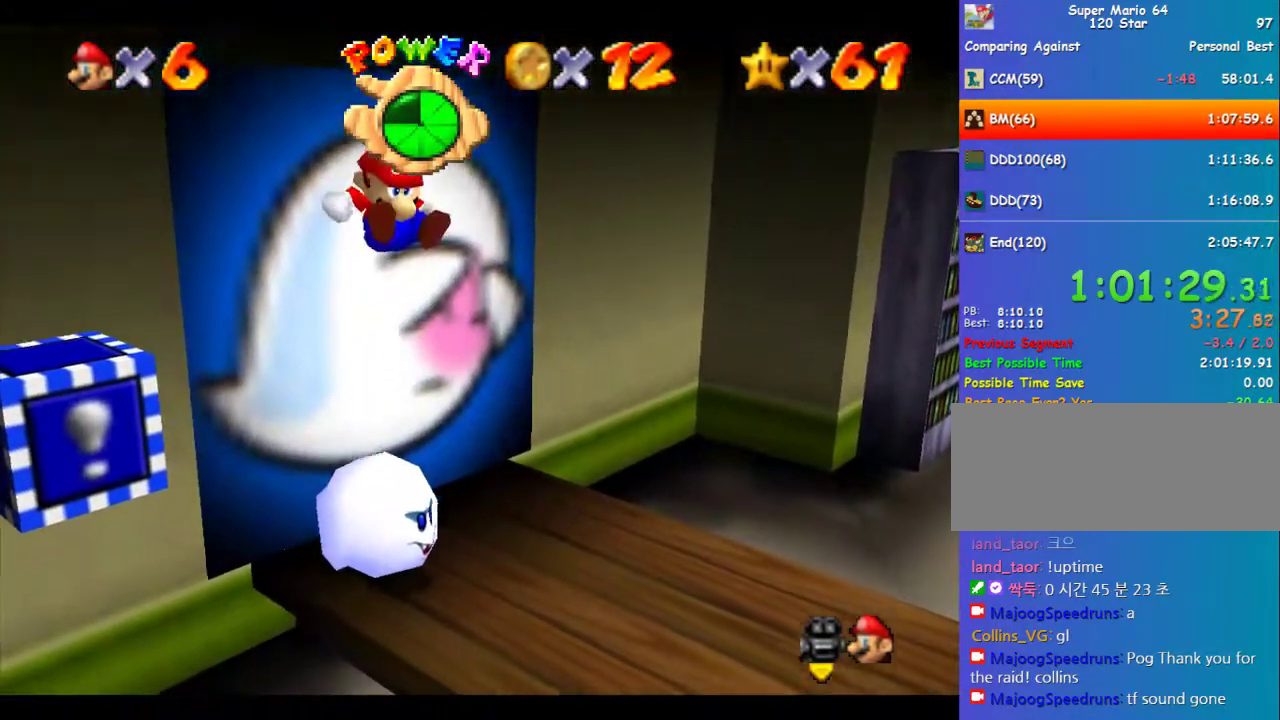
{"buttons": [], "left_stick": "center", "events": []}
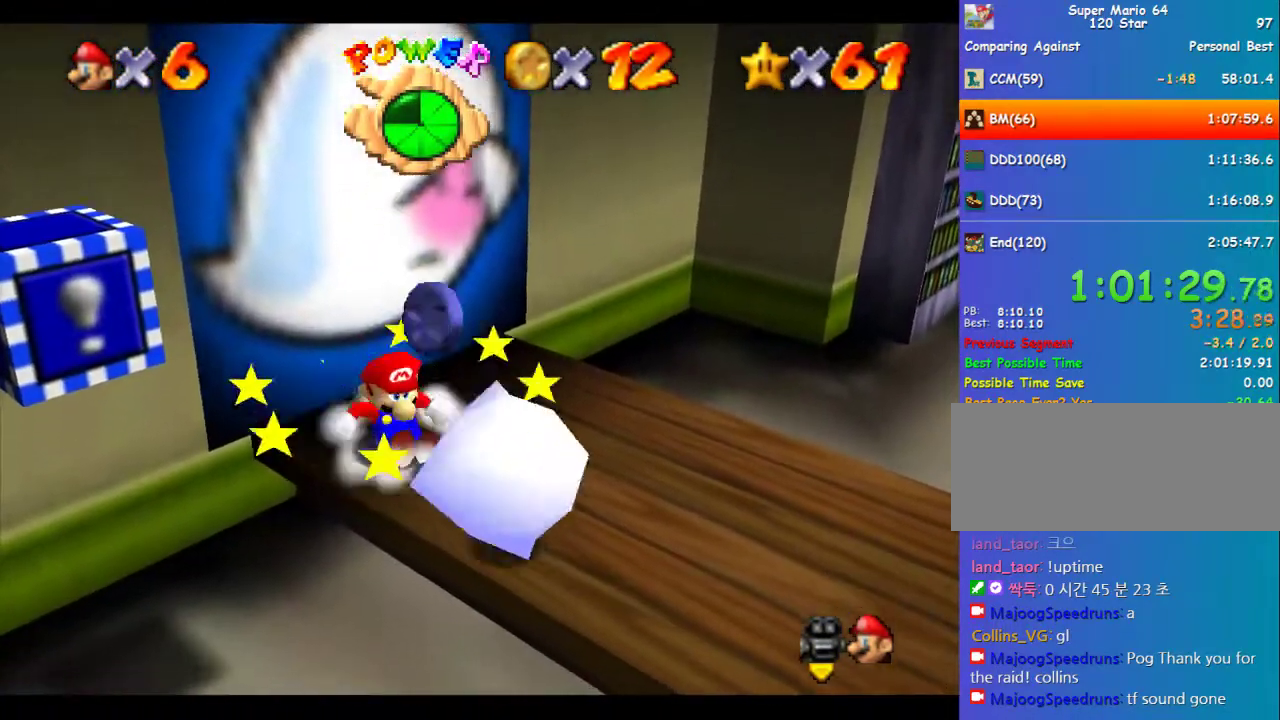
{"buttons": [], "left_stick": "center", "events": [[135, "A", "down"], [202, "left_stick", "right"], [236, "A", "up"], [269, "left_stick", "up-right"], [404, "left_stick", "right"], [472, "left_stick", "center"]]}
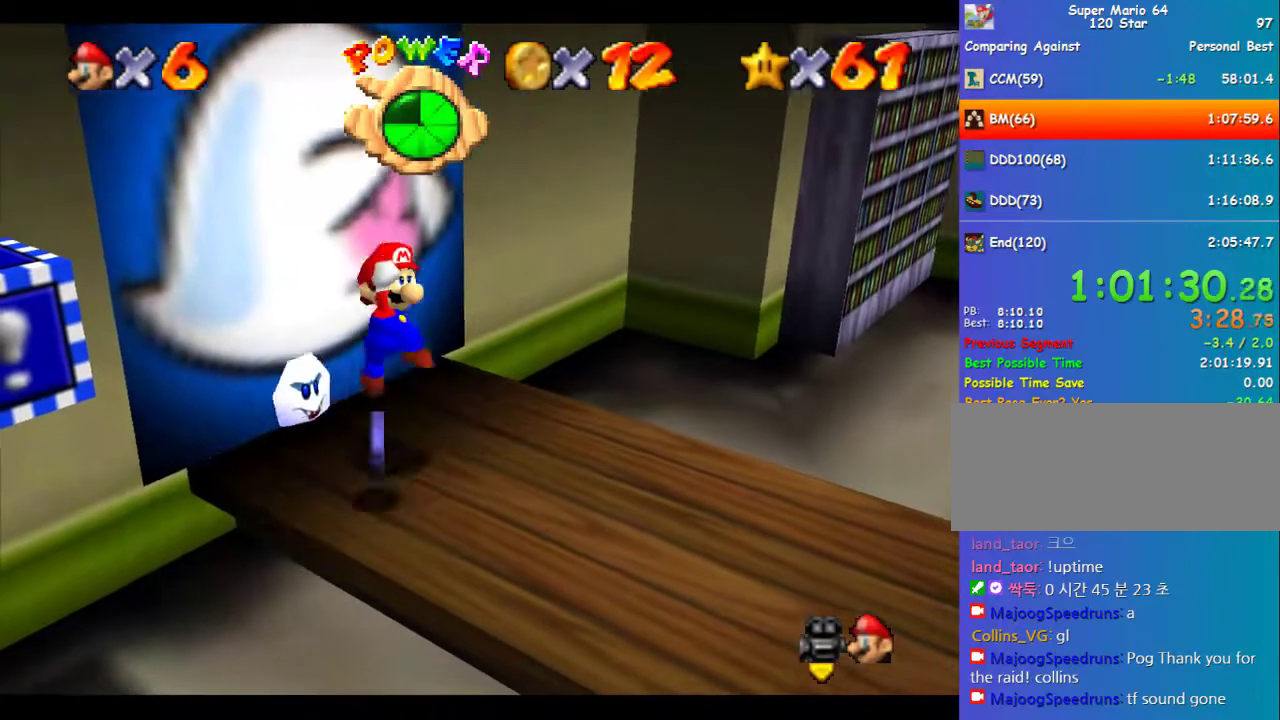
{"buttons": ["Z"], "left_stick": "center", "events": [[303, "A", "down"], [371, "A", "up"], [404, "Z", "down"]]}
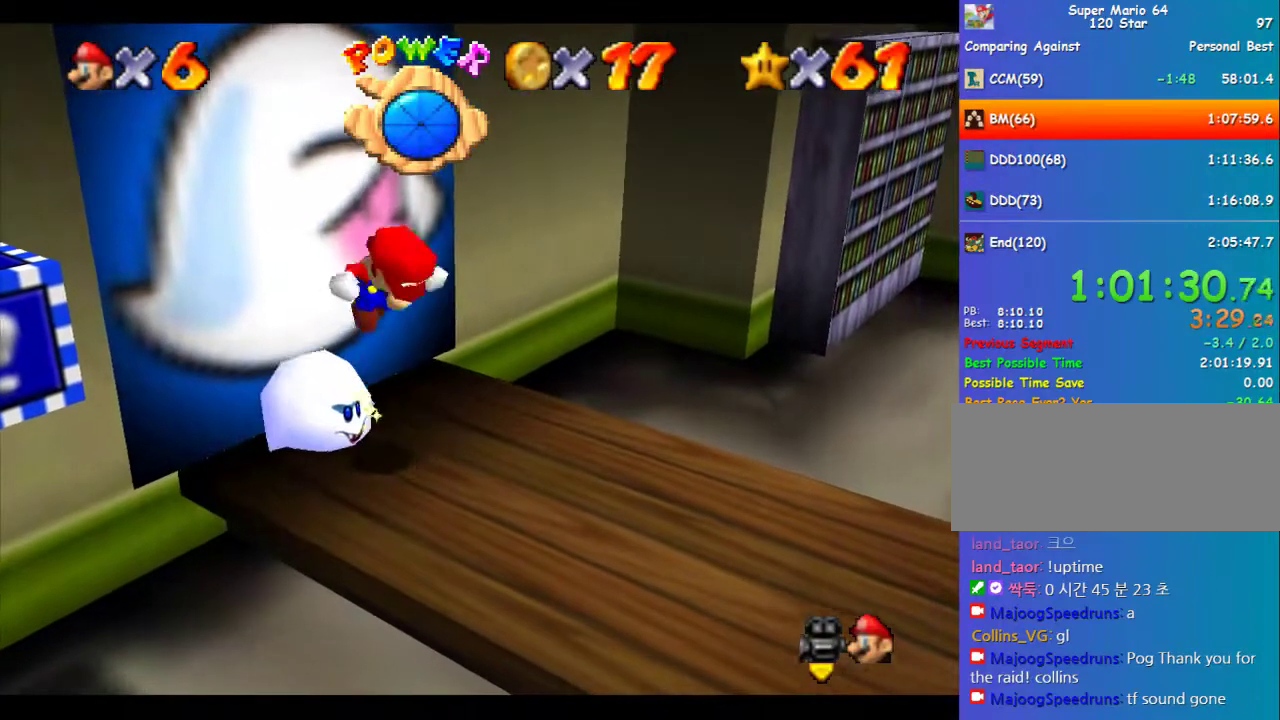
{"buttons": [], "left_stick": "center", "events": [[68, "Z", "up"]]}
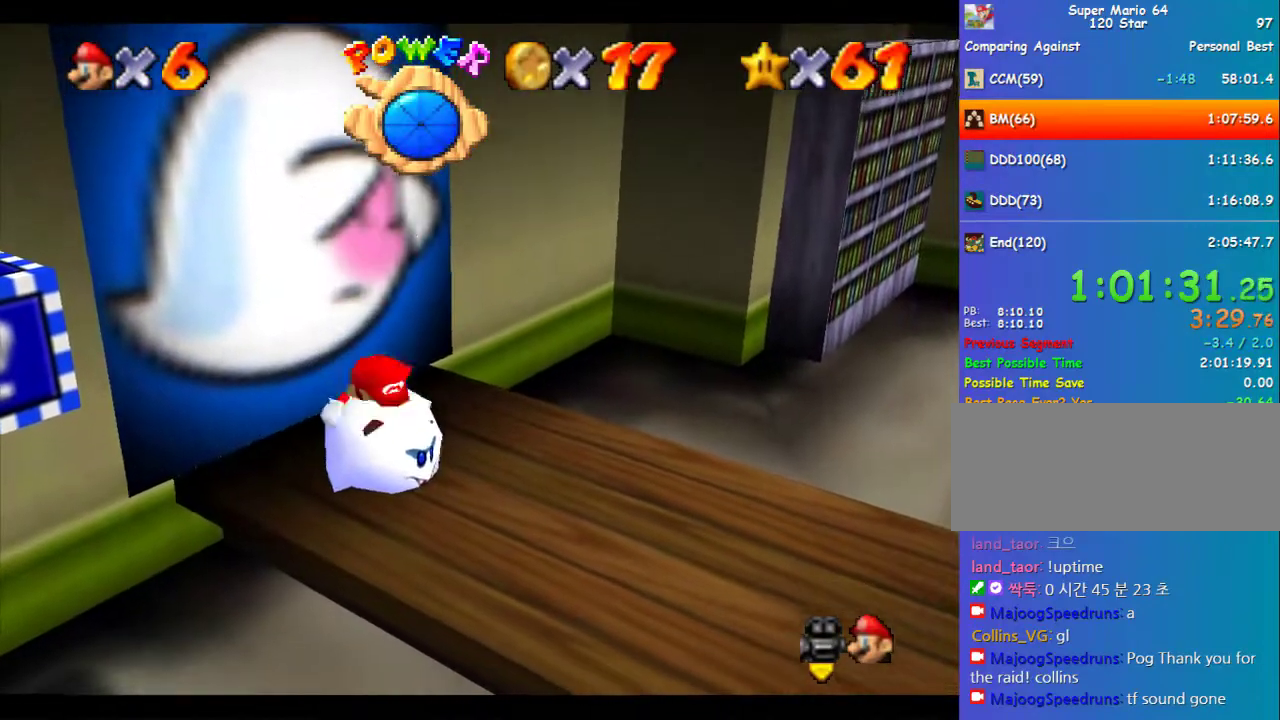
{"buttons": [], "left_stick": "down", "events": [[33, "left_stick", "down"], [101, "left_stick", "up"], [202, "left_stick", "down"], [404, "left_stick", "center"], [505, "left_stick", "down"]]}
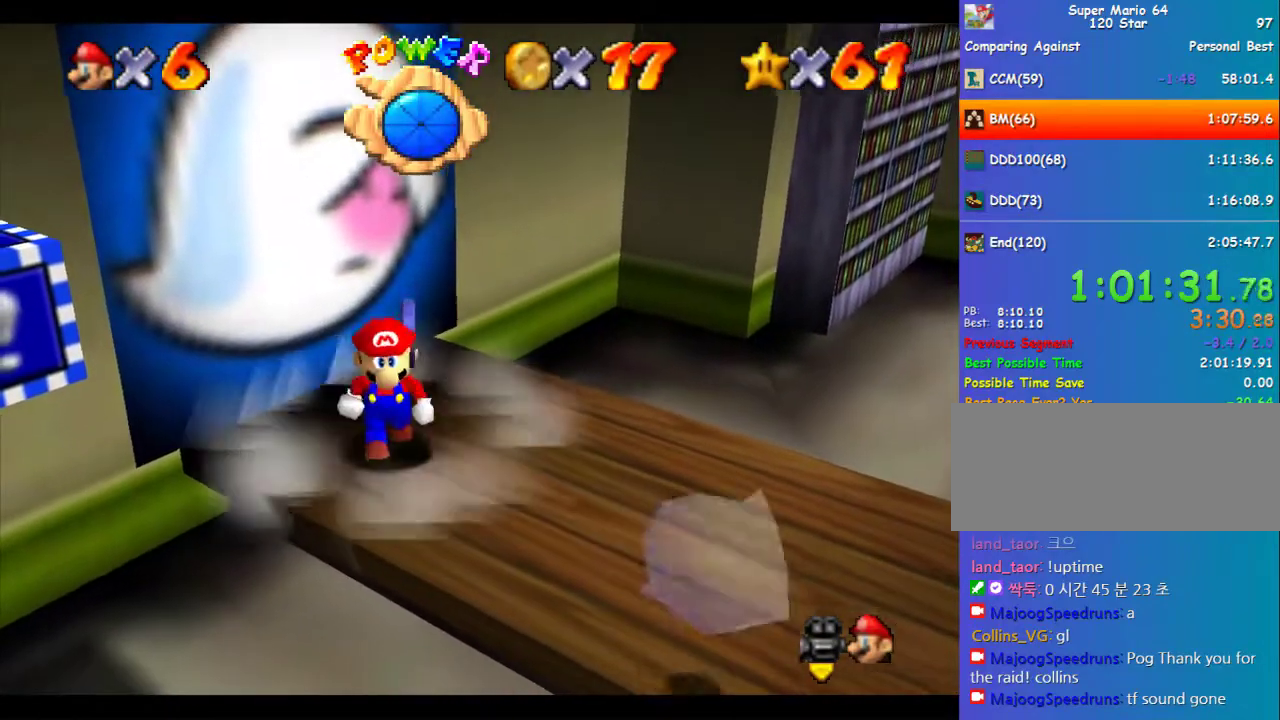
{"buttons": [], "left_stick": "down-left", "events": [[135, "left_stick", "left"], [202, "left_stick", "down-left"]]}
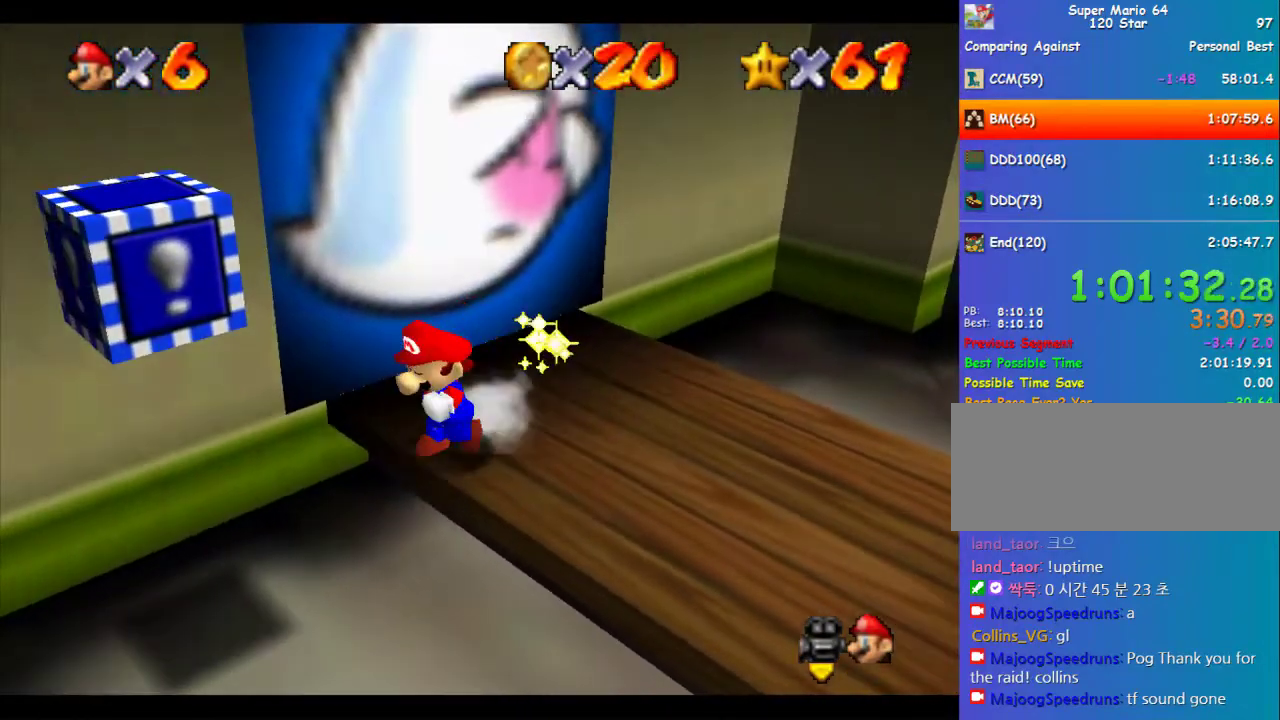
{"buttons": [], "left_stick": "center", "events": [[202, "Z", "down"], [202, "left_stick", "center"], [370, "Z", "up"]]}
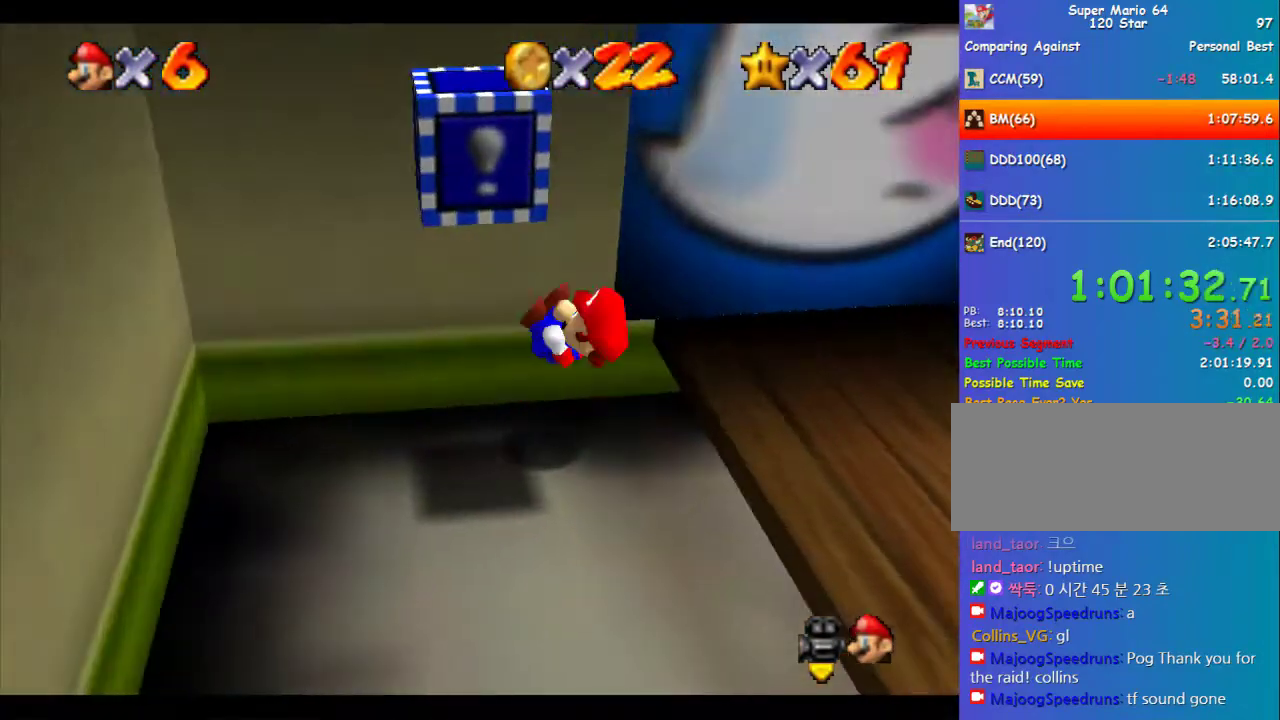
{"buttons": [], "left_stick": "center", "events": []}
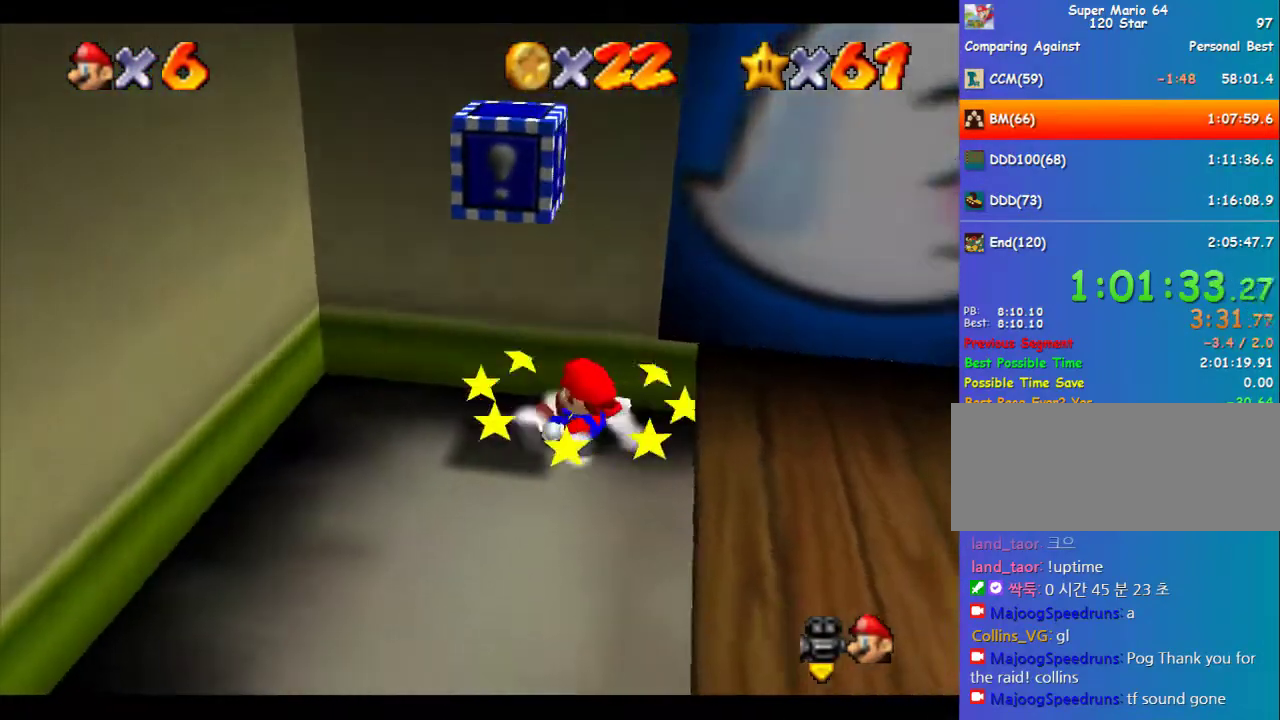
{"buttons": [], "left_stick": "center", "events": [[101, "A", "down"], [101, "left_stick", "left"], [236, "A", "up"], [236, "Z", "down"], [404, "C_LEFT", "down"], [404, "left_stick", "center"], [438, "Z", "up"], [472, "C_LEFT", "up"]]}
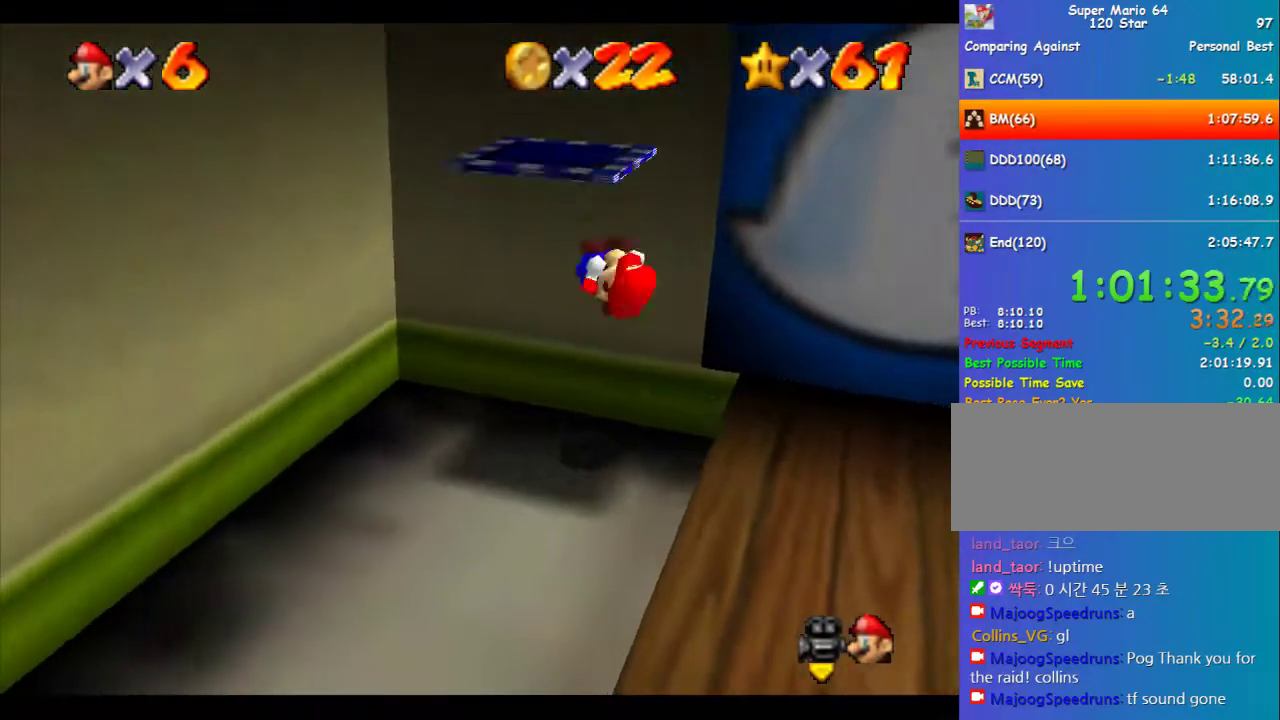
{"buttons": [], "left_stick": "center", "events": [[67, "C_LEFT", "down"], [303, "C_LEFT", "up"]]}
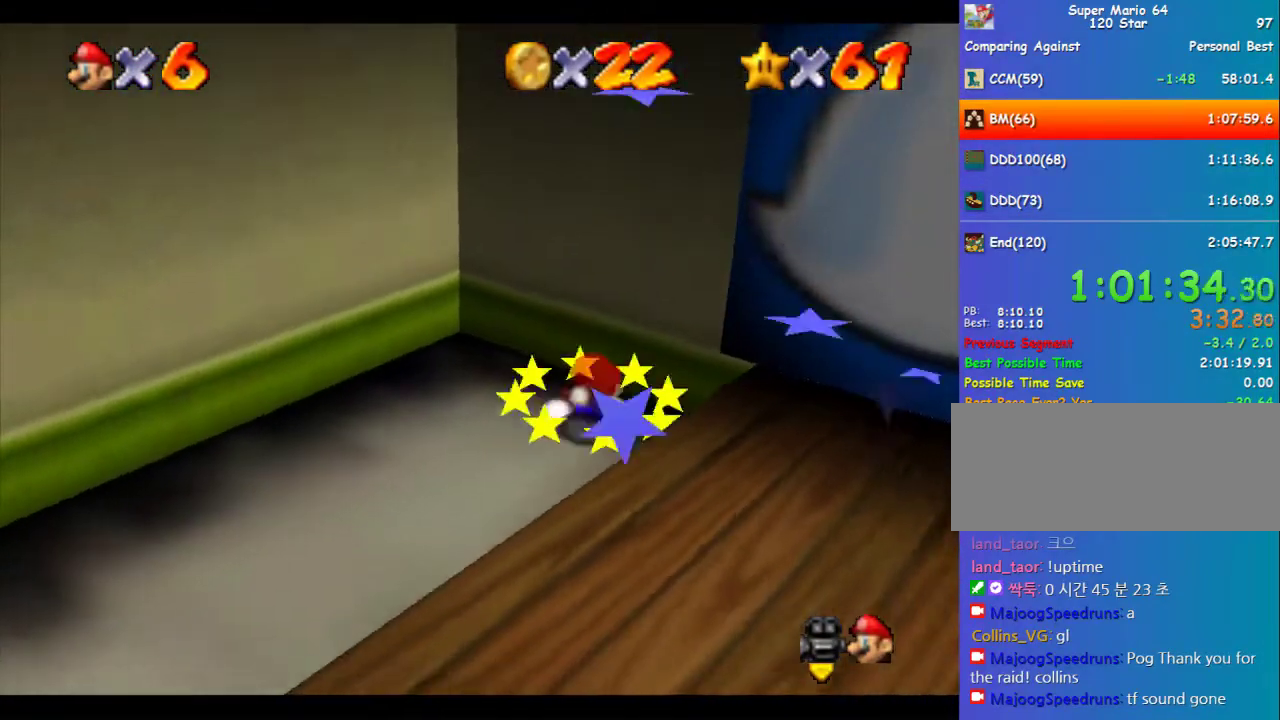
{"buttons": [], "left_stick": "down-right", "events": [[168, "left_stick", "right"], [269, "left_stick", "down-right"]]}
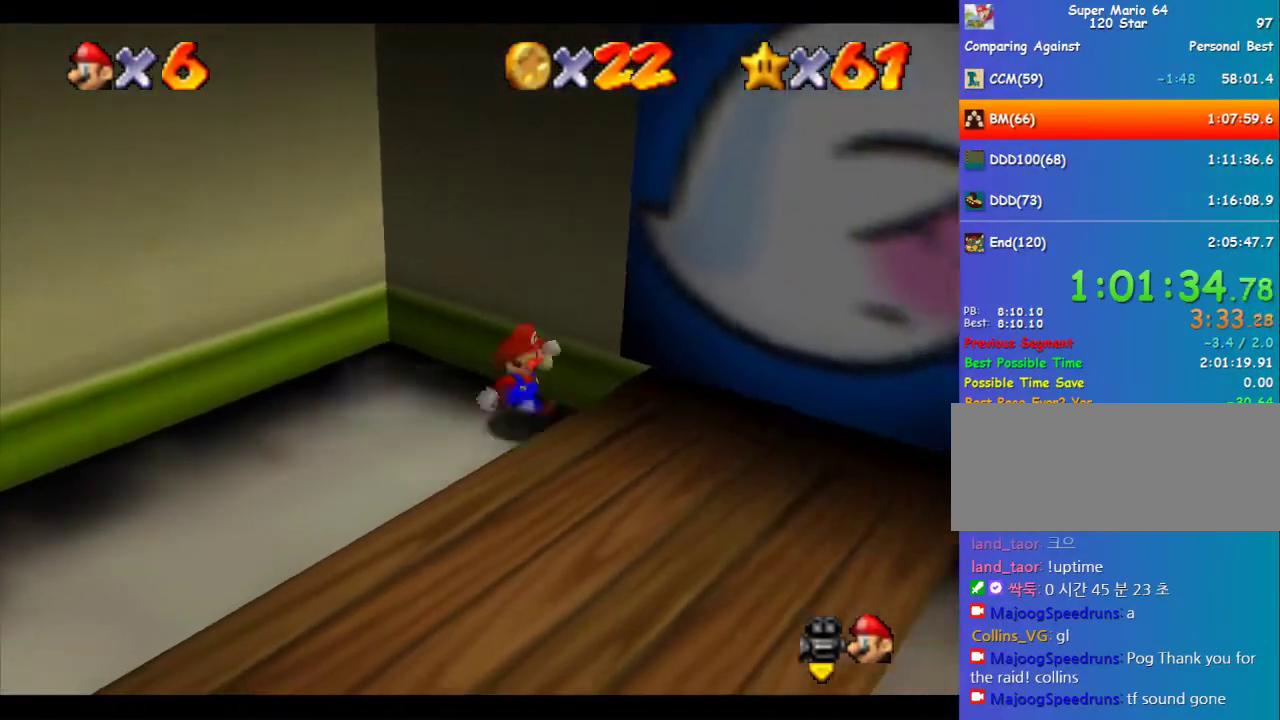
{"buttons": [], "left_stick": "right", "events": [[34, "A", "down"], [236, "A", "up"], [371, "left_stick", "center"], [438, "left_stick", "right"]]}
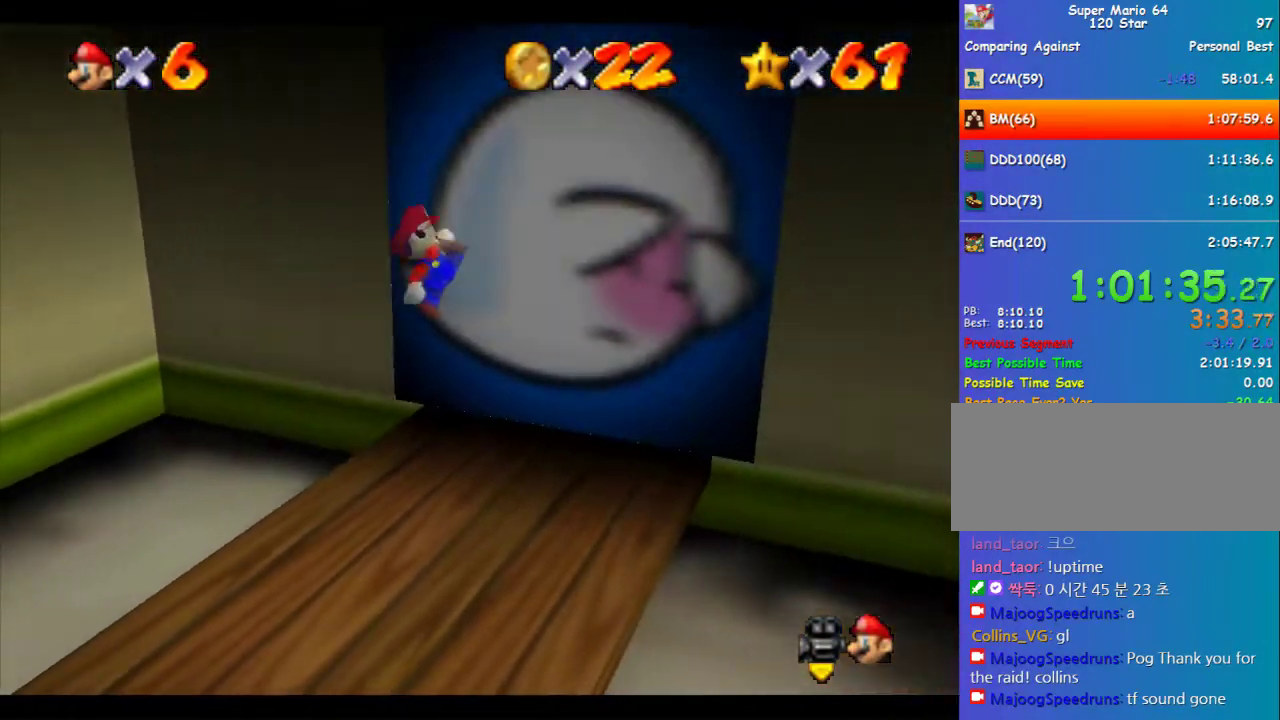
{"buttons": [], "left_stick": "up", "events": [[135, "left_stick", "up-right"], [304, "left_stick", "up"]]}
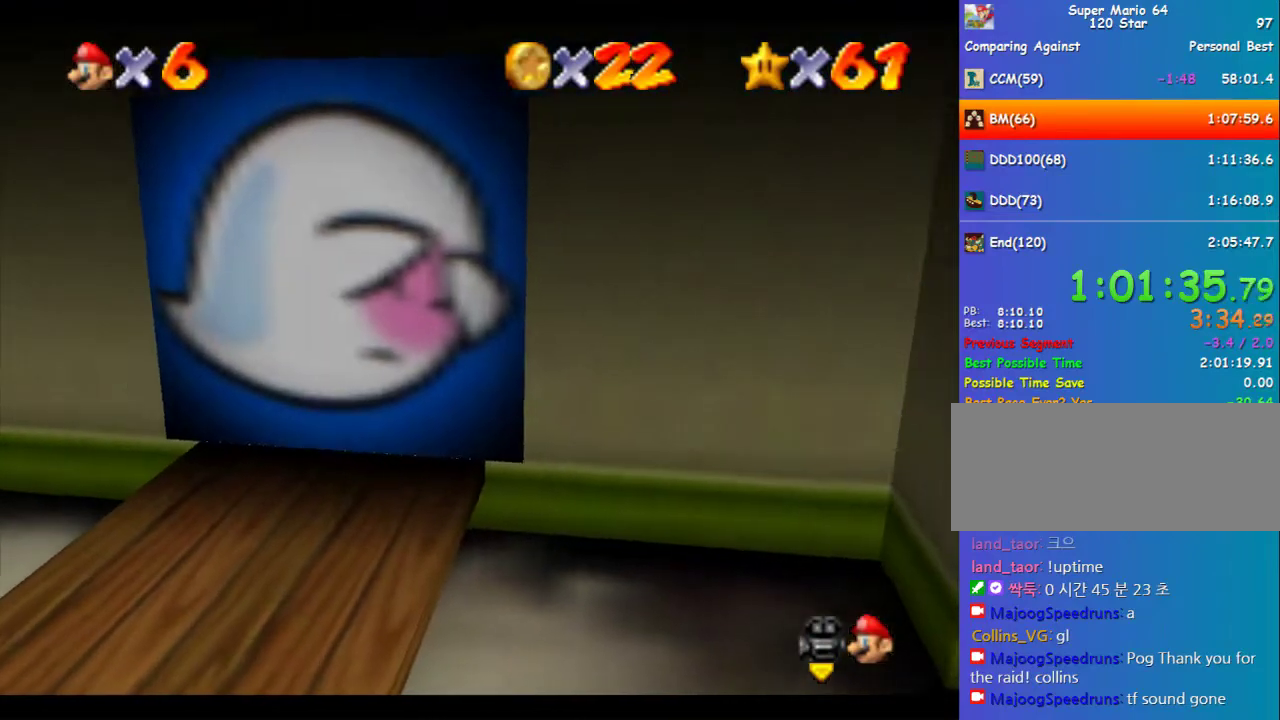
{"buttons": ["A"], "left_stick": "up-right", "events": [[67, "B", "down"], [135, "B", "up"], [404, "A", "down"], [404, "left_stick", "up-right"]]}
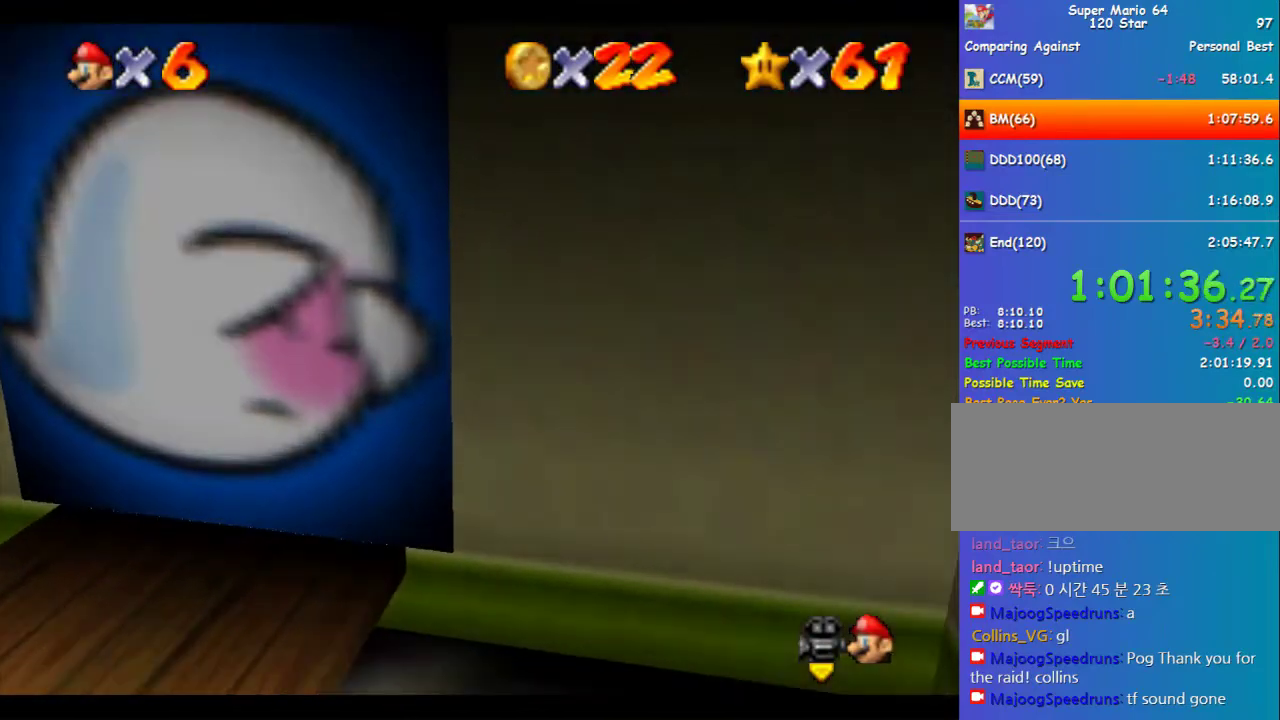
{"buttons": [], "left_stick": "up-right", "events": [[68, "A", "up"], [135, "left_stick", "center"], [270, "left_stick", "up"], [371, "left_stick", "up-right"]]}
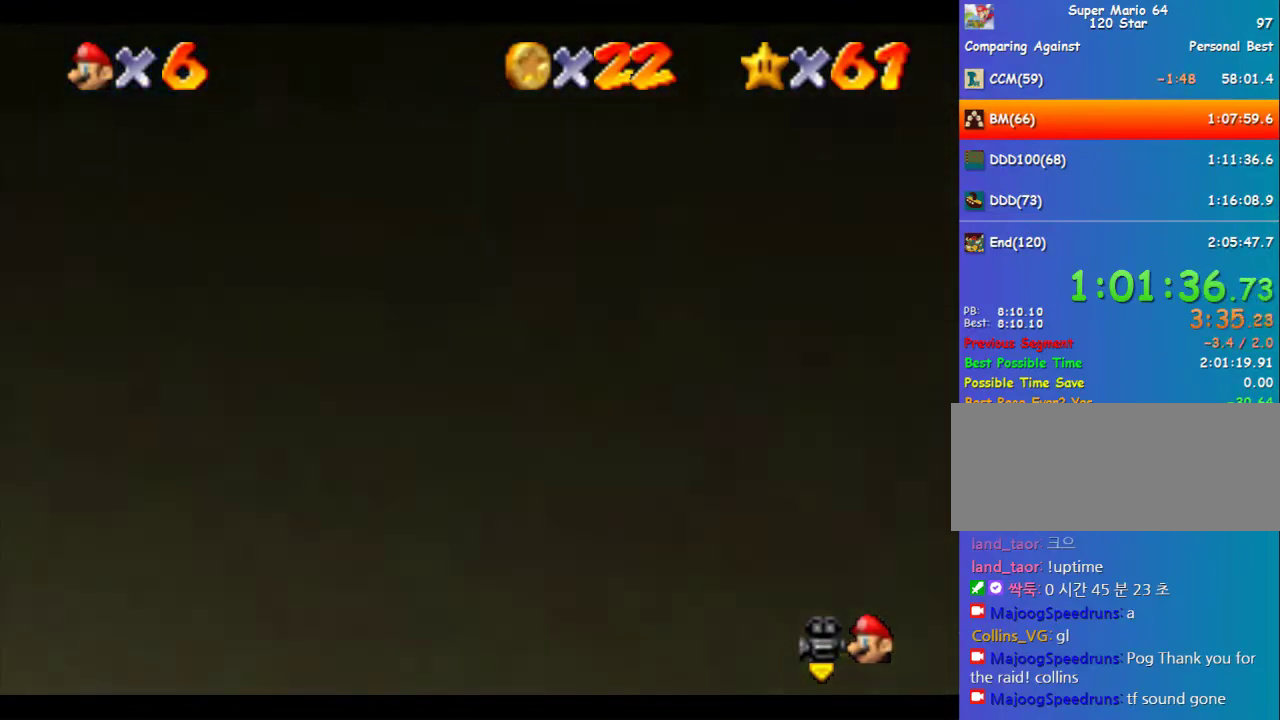
{"buttons": [], "left_stick": "center", "events": [[67, "left_stick", "up"], [235, "left_stick", "up-right"], [437, "left_stick", "up"], [505, "left_stick", "center"]]}
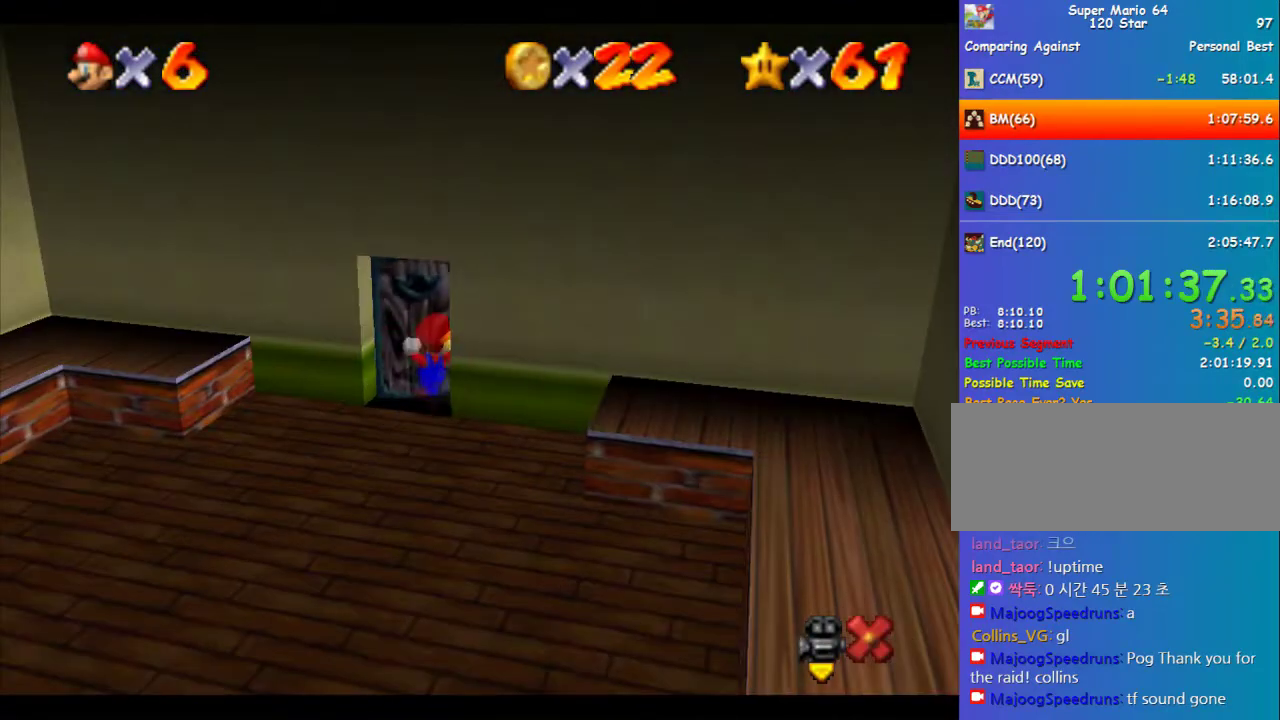
{"buttons": [], "left_stick": "up-right", "events": [[303, "left_stick", "up-right"]]}
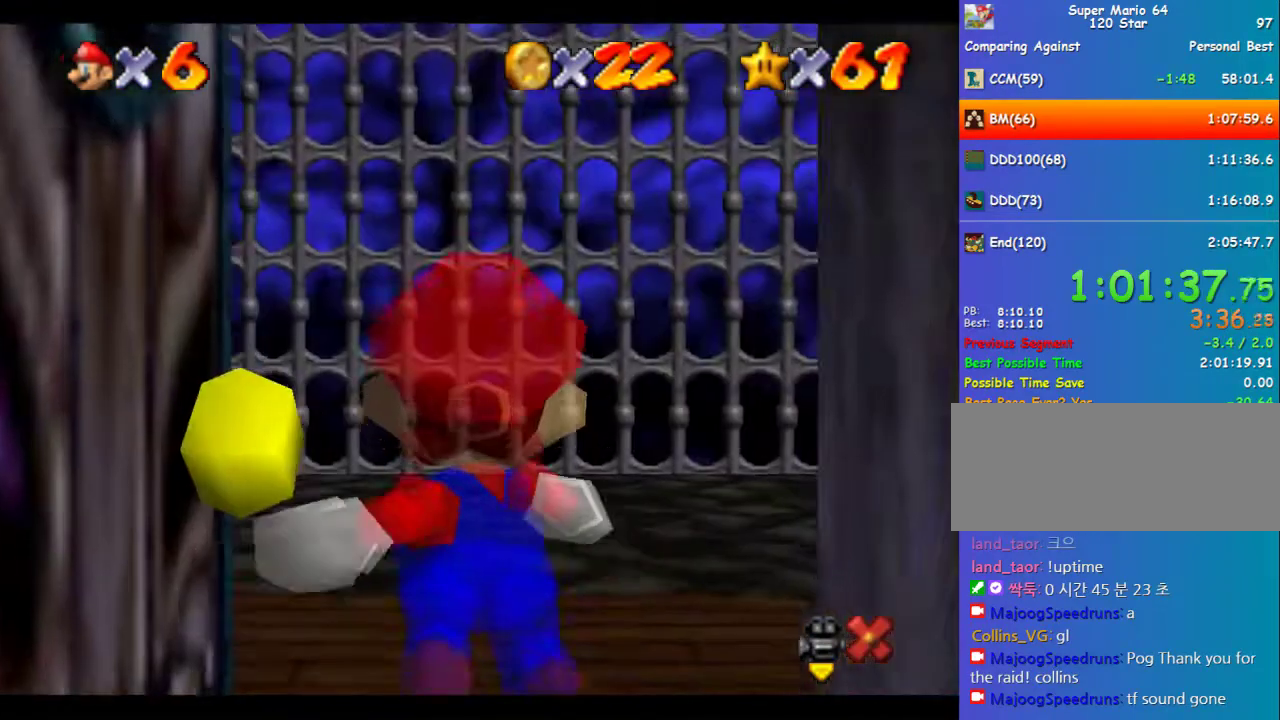
{"buttons": [], "left_stick": "up-right", "events": []}
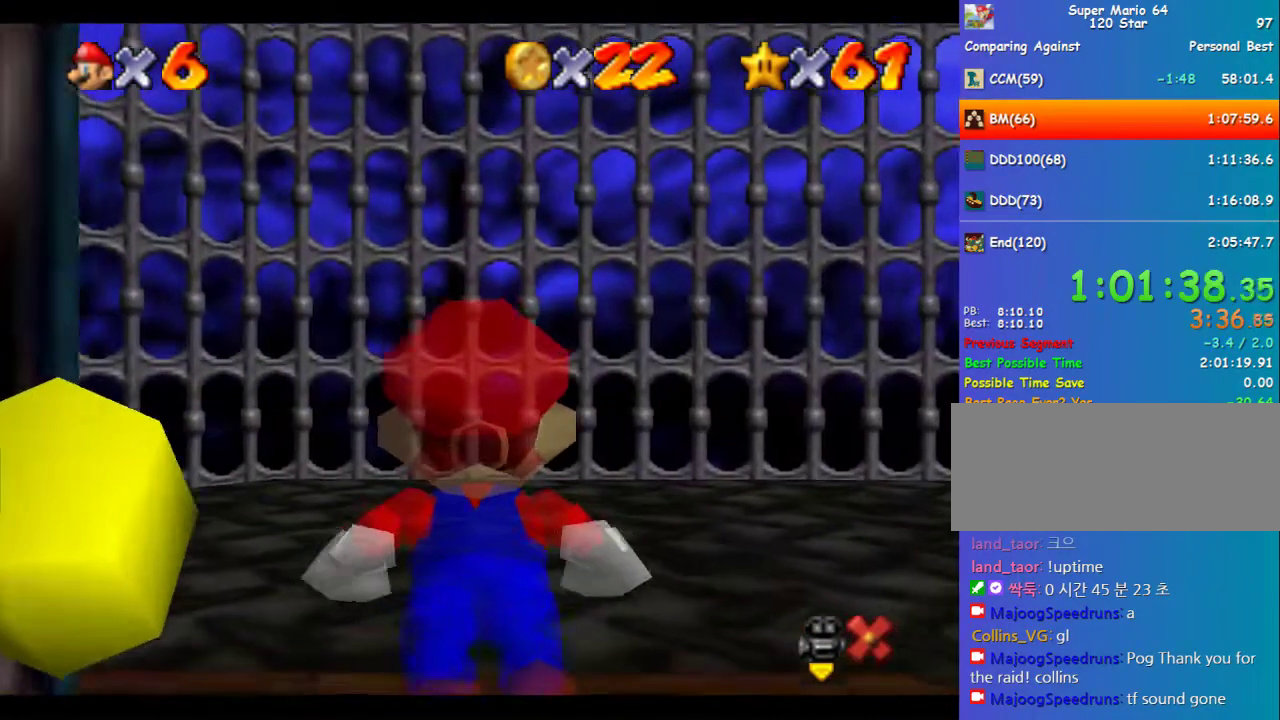
{"buttons": [], "left_stick": "up-right", "events": []}
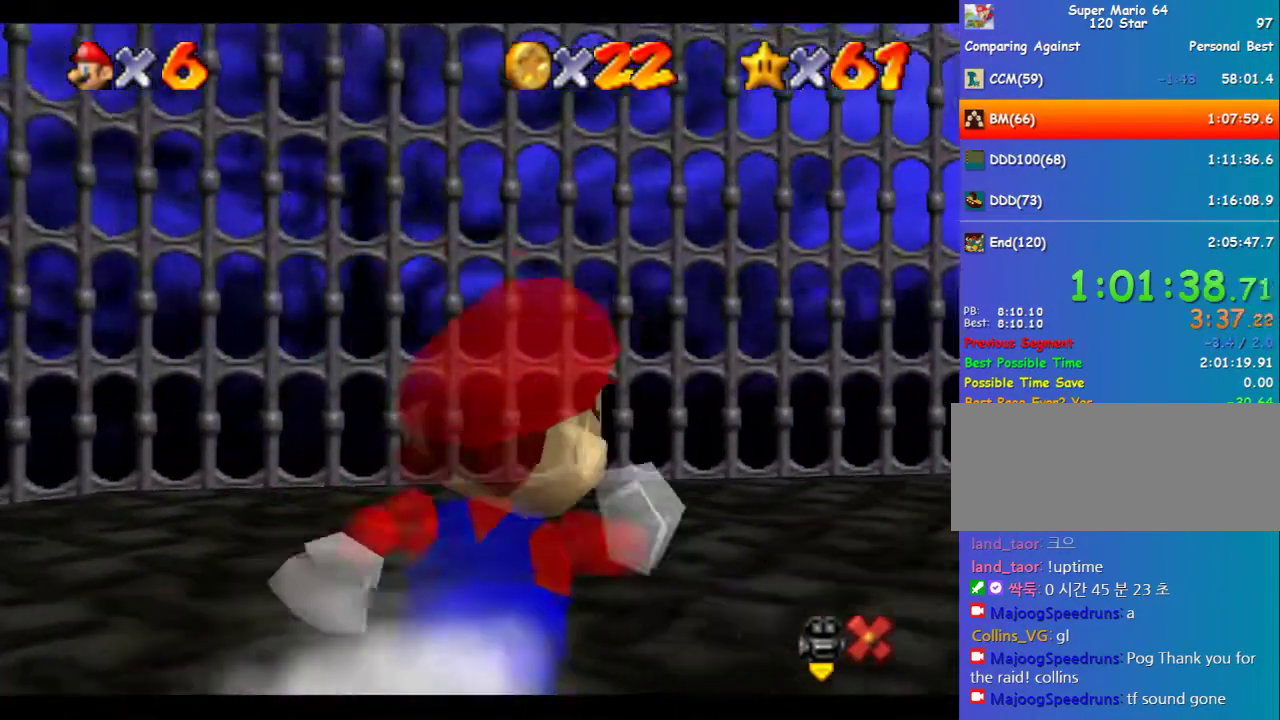
{"buttons": ["A", "B"], "left_stick": "up", "events": [[202, "B", "down"], [270, "B", "up"], [472, "B", "down"], [505, "A", "down"], [505, "left_stick", "up"]]}
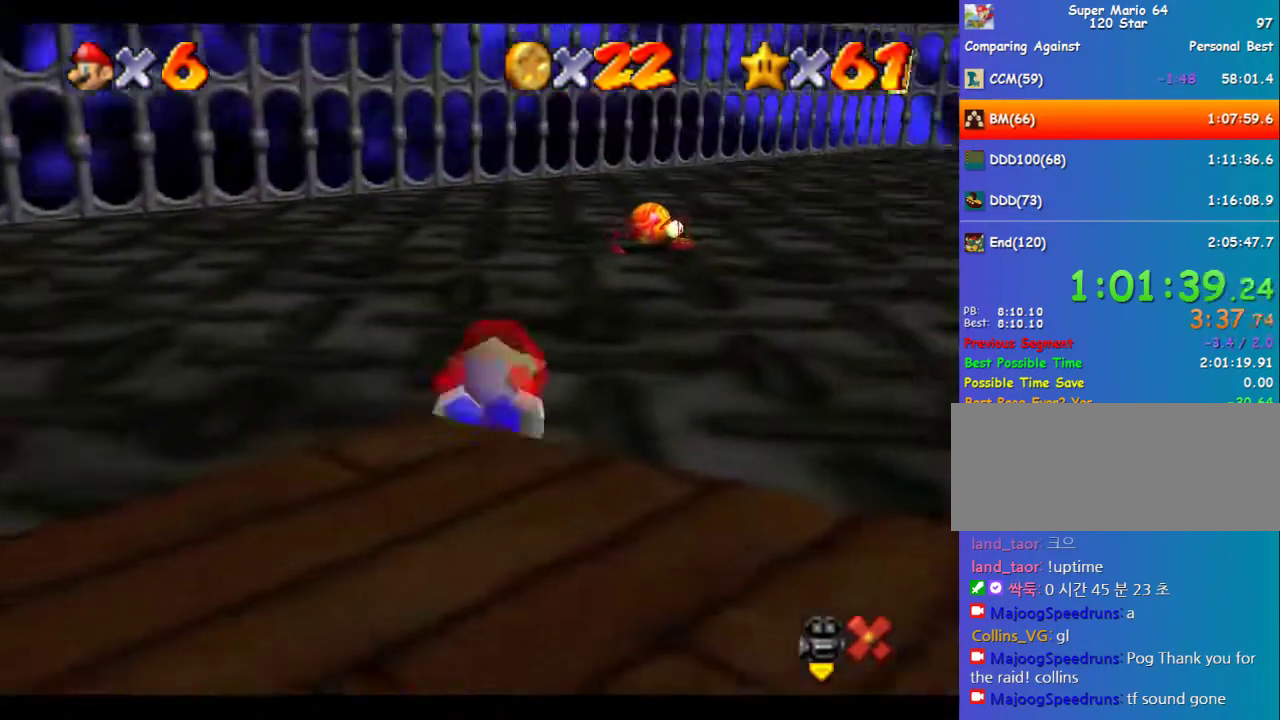
{"buttons": [], "left_stick": "up", "events": [[34, "B", "up"], [68, "A", "up"], [135, "left_stick", "up-right"], [337, "left_stick", "up"]]}
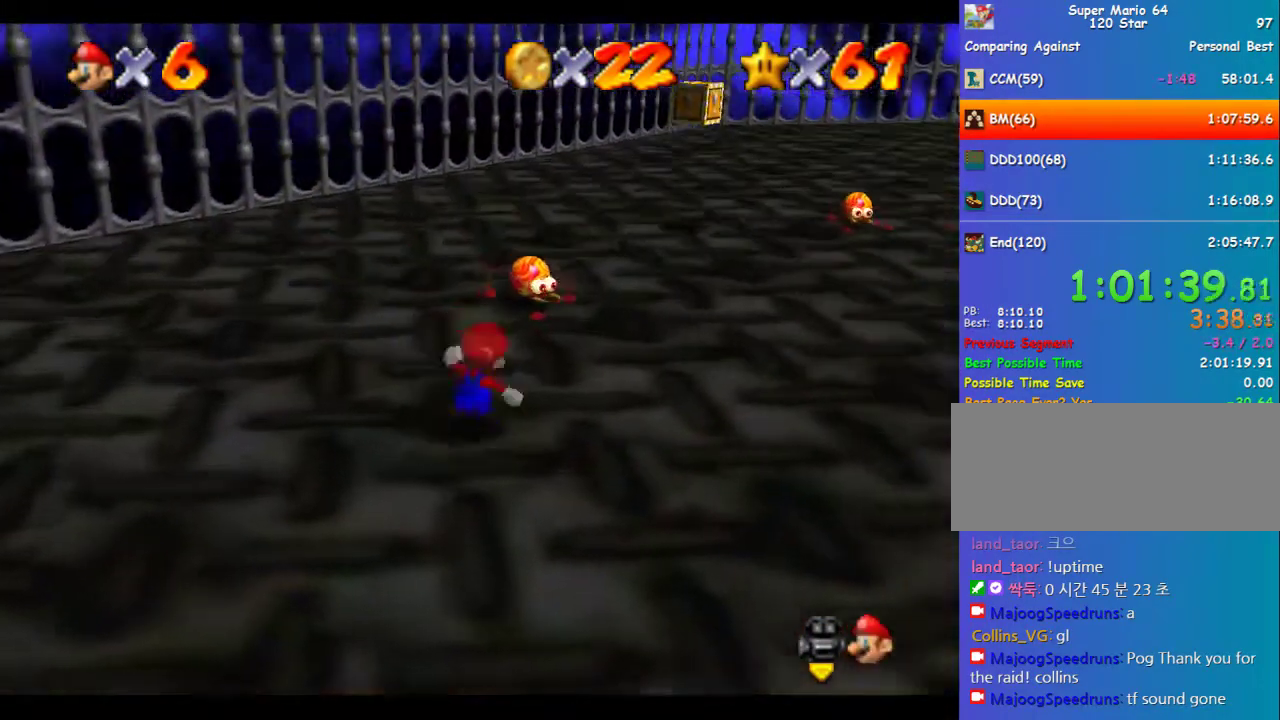
{"buttons": [], "left_stick": "down-left", "events": [[202, "left_stick", "up-right"], [269, "left_stick", "down-left"]]}